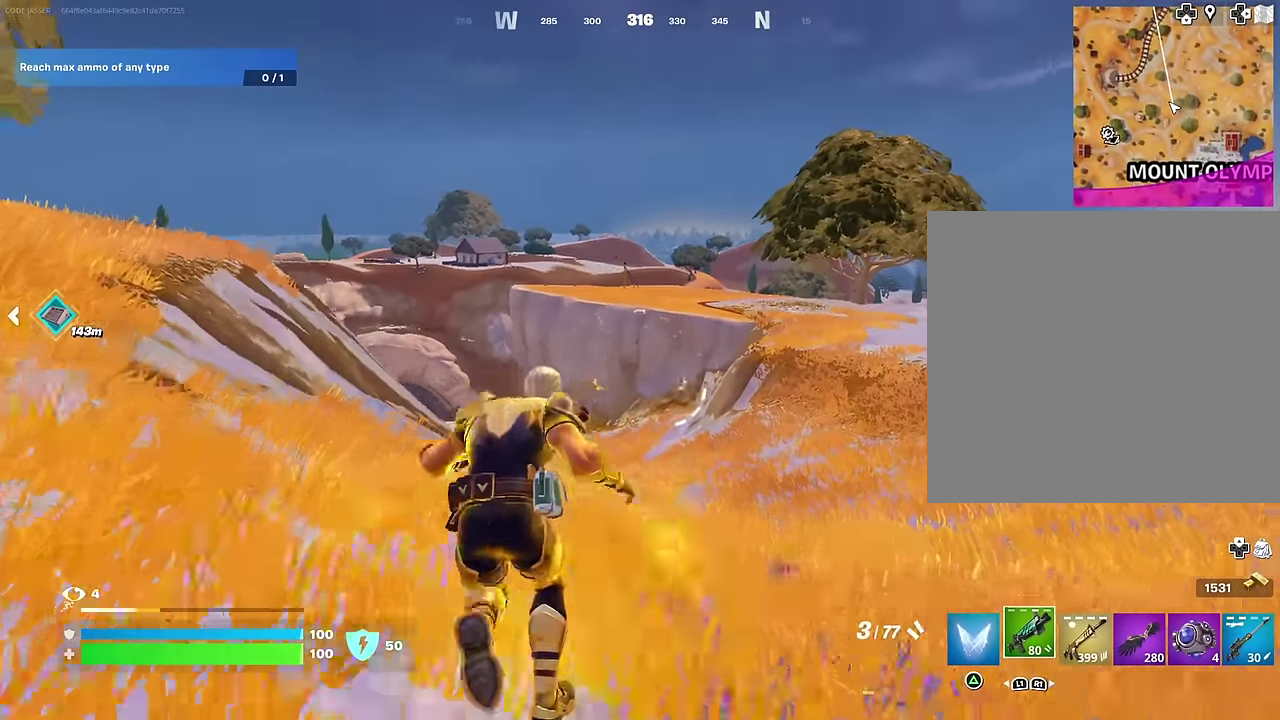
Gameplay with a controller (PlayStation layout); each line is a JSON object with the inputs held at the frame after it (dt_ms = milliseconds from this image to that frame). "events" lists button and stick changes between this image and that frame as [ms after this image, input, new state], when the widget could be followed in between.
{"dt_ms": 600, "buttons": [], "left_stick": "up-right", "right_stick": "center", "events": [[17, "CROSS", "up"], [167, "SQUARE", "down"], [267, "SQUARE", "up"], [300, "left_stick", "right"], [333, "SQUARE", "down"], [367, "left_stick", "up-right"], [417, "SQUARE", "up"]]}
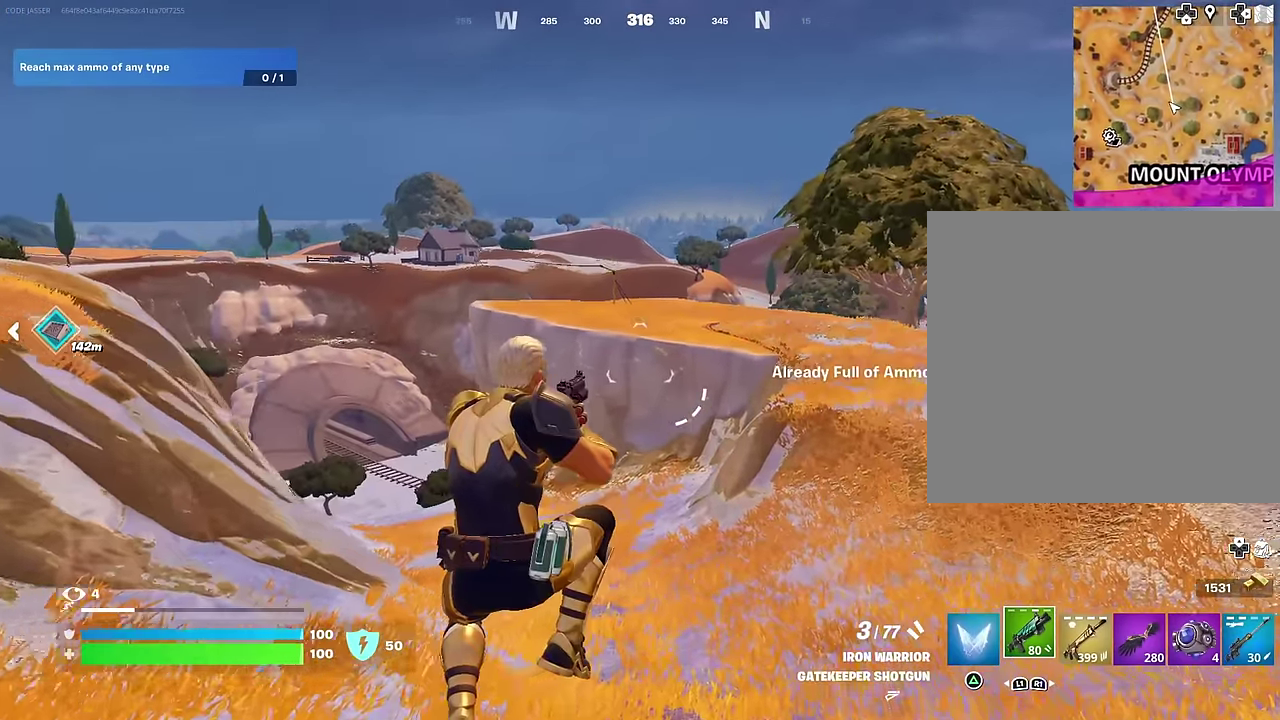
{"dt_ms": 400, "buttons": ["L1"], "left_stick": "up-right", "right_stick": "center", "events": [[317, "L1", "down"]]}
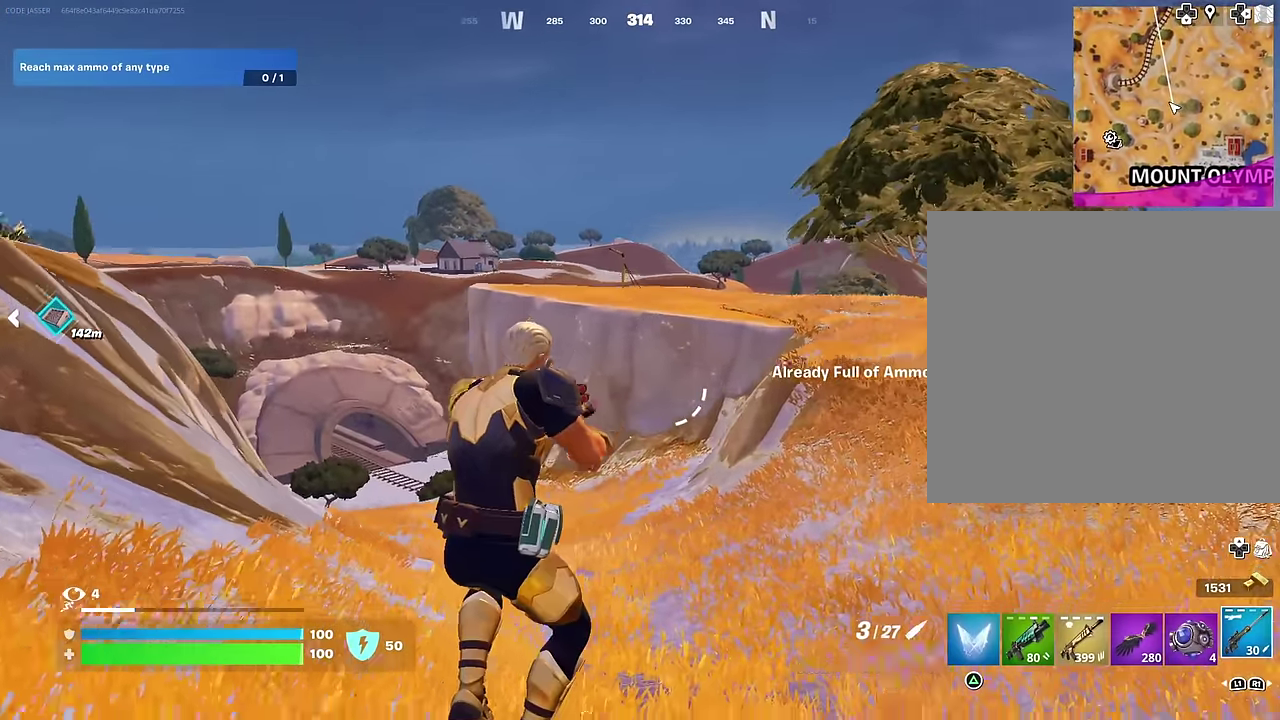
{"dt_ms": 600, "buttons": [], "left_stick": "up-right", "right_stick": "center", "events": [[17, "L1", "up"], [250, "CROSS", "down"], [317, "SQUARE", "down"], [333, "CROSS", "up"], [367, "SQUARE", "up"]]}
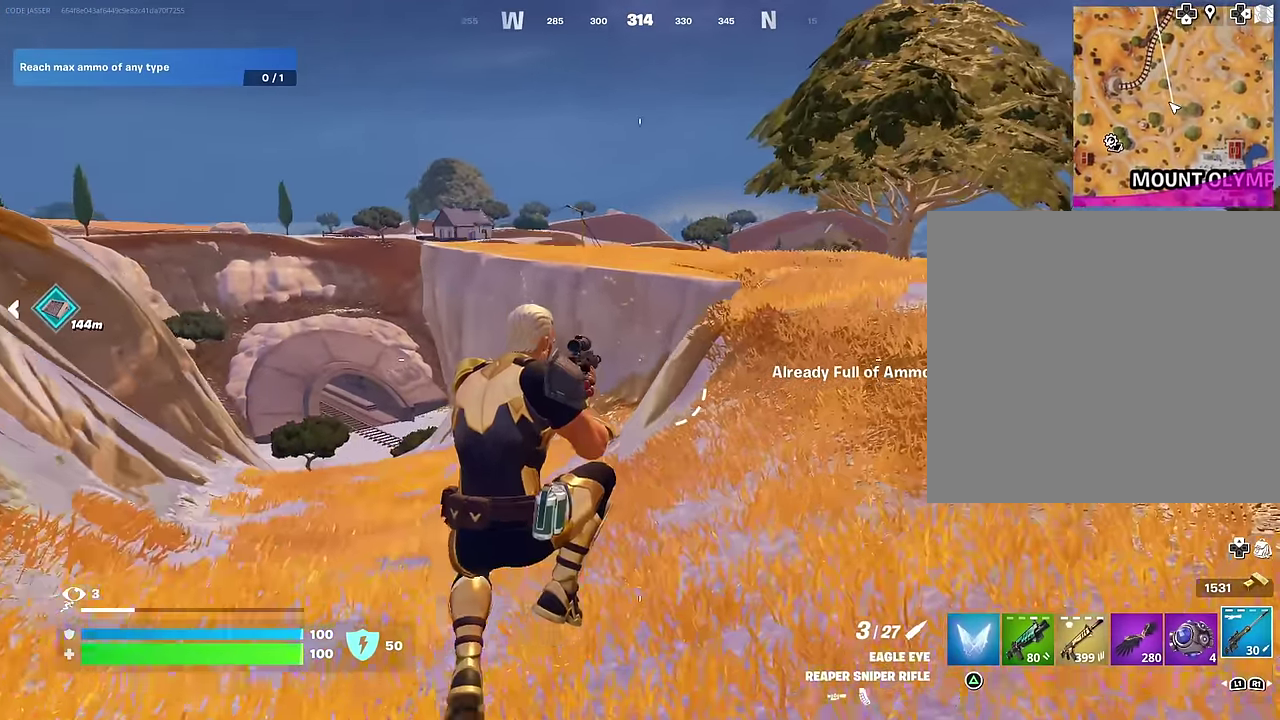
{"dt_ms": 400, "buttons": [], "left_stick": "up-right", "right_stick": "center", "events": []}
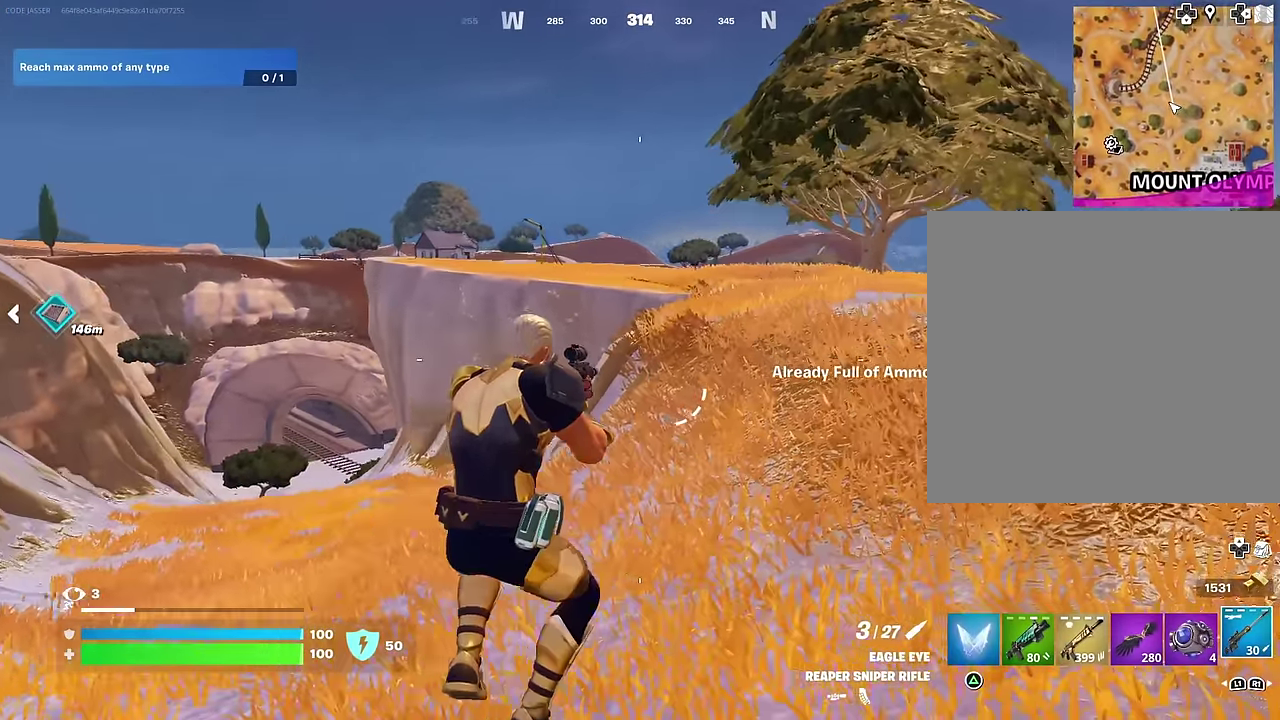
{"dt_ms": 600, "buttons": [], "left_stick": "up", "right_stick": "center"}
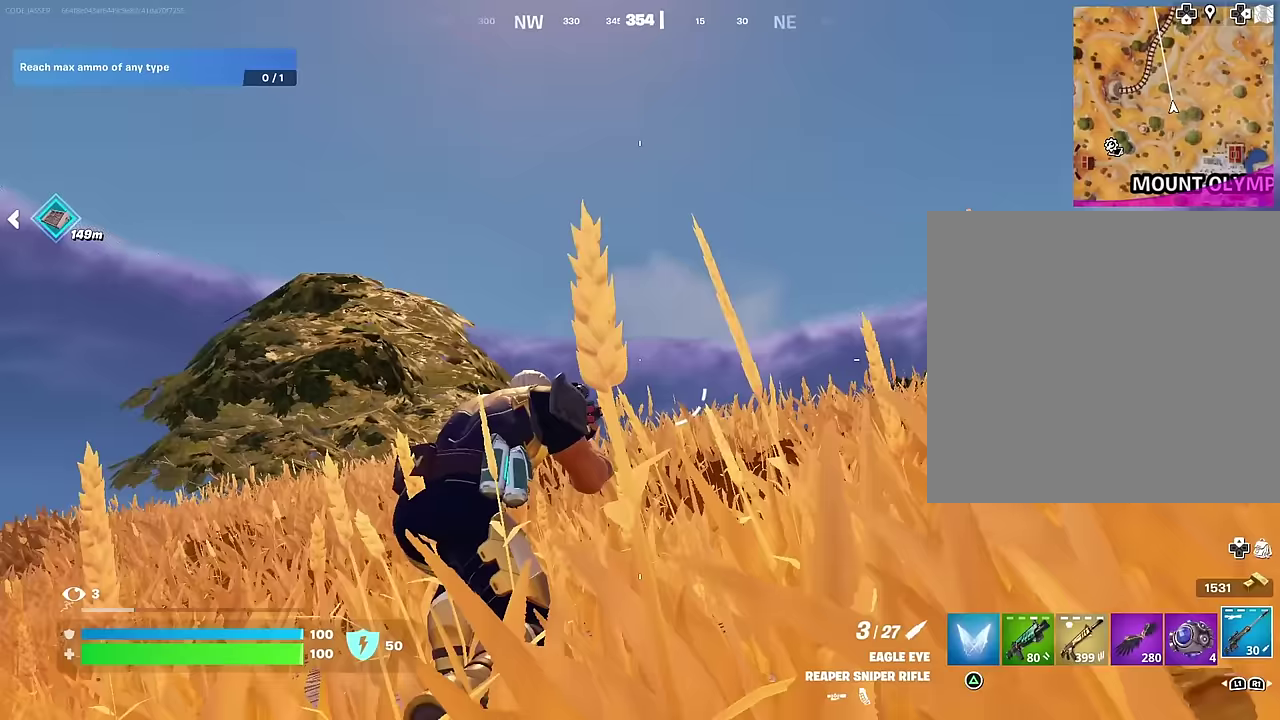
{"dt_ms": 400, "buttons": [], "left_stick": "up", "right_stick": "center", "events": [[183, "CROSS", "down"], [283, "CROSS", "up"]]}
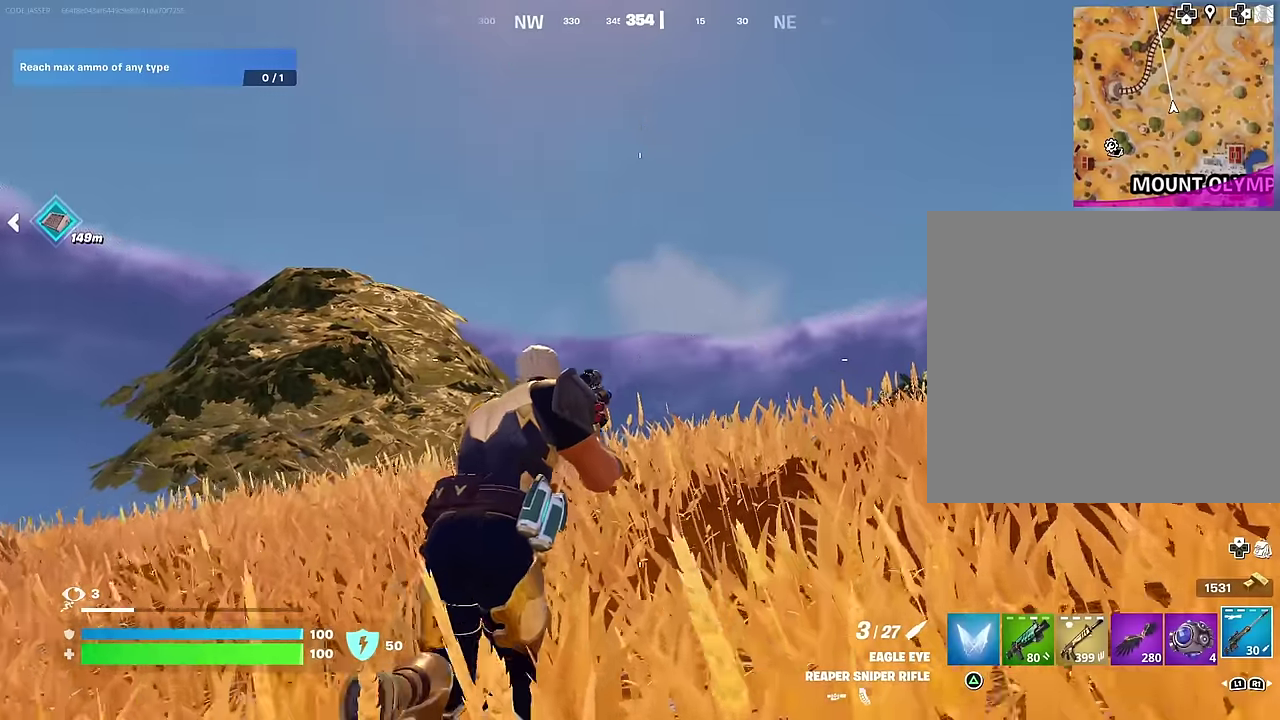
{"dt_ms": 600, "buttons": [], "left_stick": "right", "right_stick": "center"}
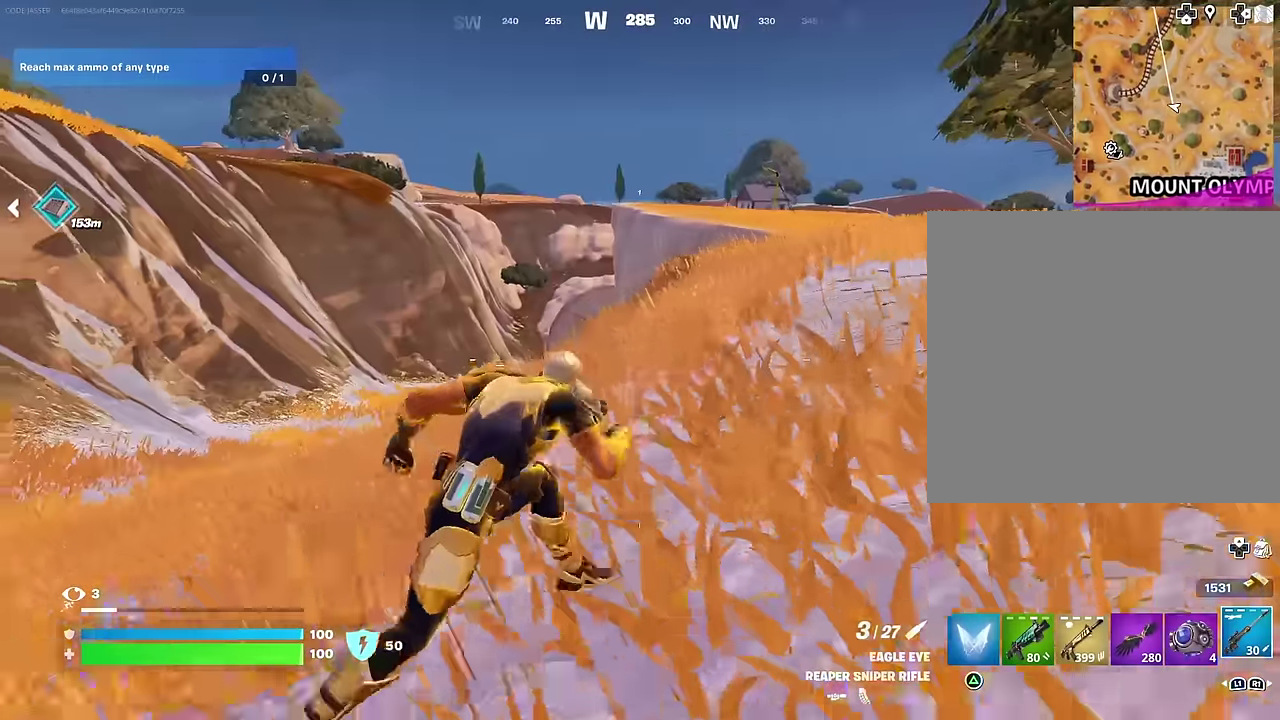
{"dt_ms": 300, "buttons": [], "left_stick": "right", "right_stick": "right", "events": [[50, "CROSS", "down"], [117, "CROSS", "up"], [233, "right_stick", "right"]]}
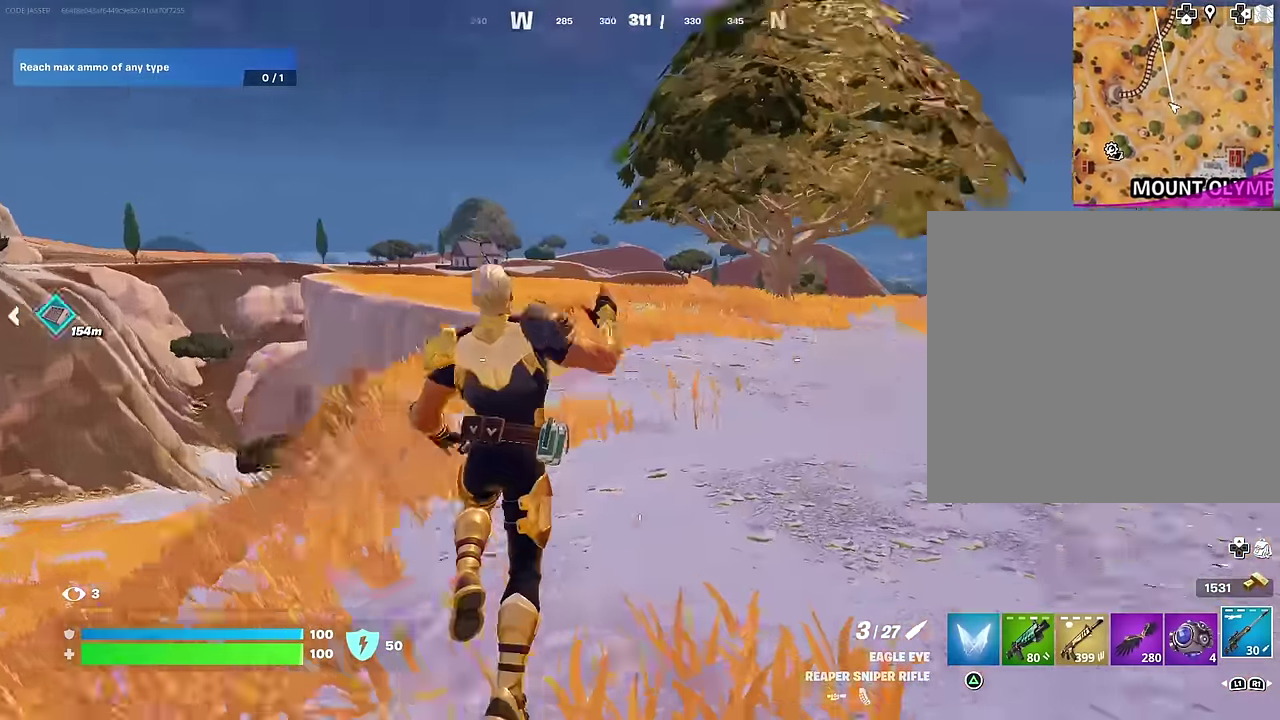
{"dt_ms": 700, "buttons": ["R3"], "left_stick": "up-right", "right_stick": "center"}
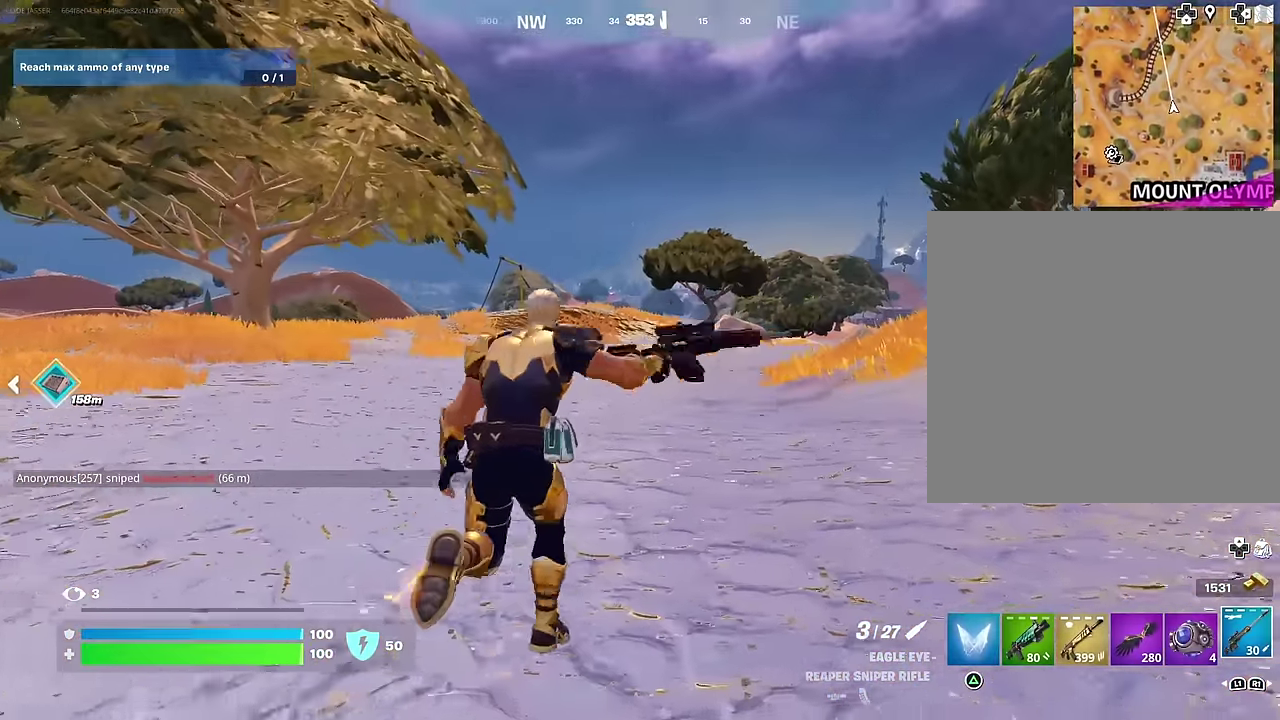
{"dt_ms": 300, "buttons": ["CROSS"], "left_stick": "up", "right_stick": "center"}
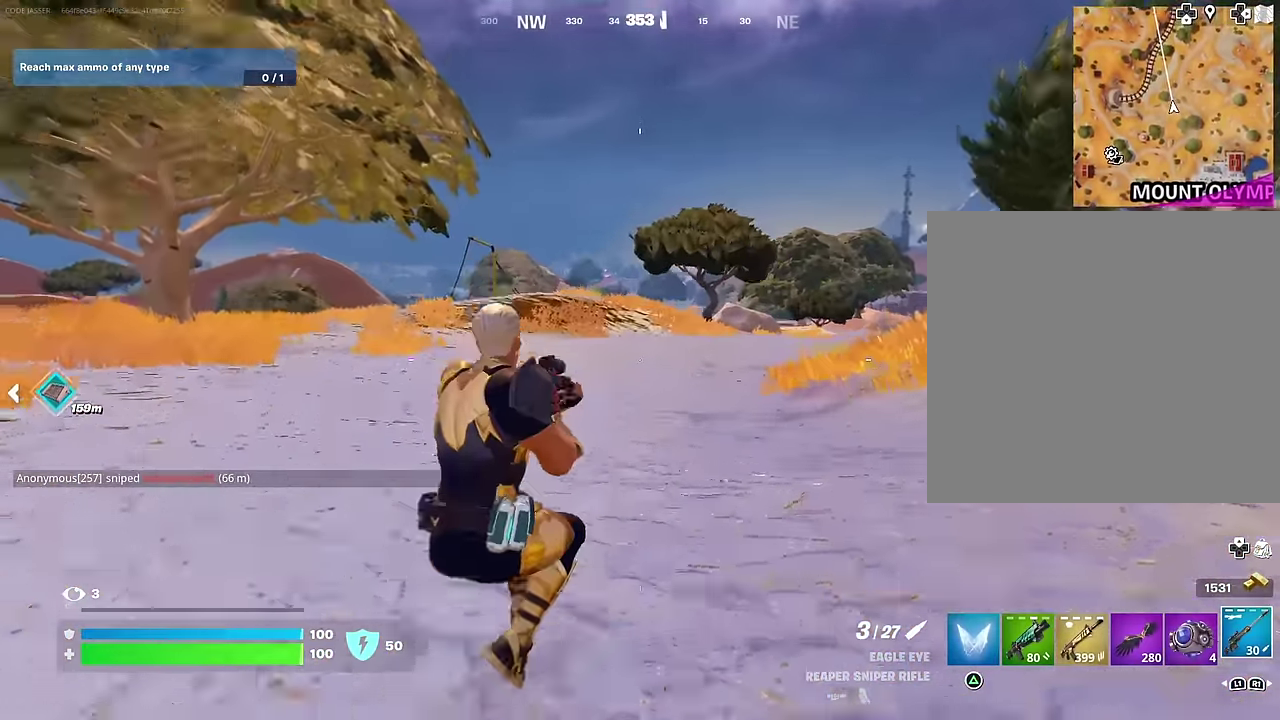
{"dt_ms": 700, "buttons": [], "left_stick": "center", "right_stick": "center"}
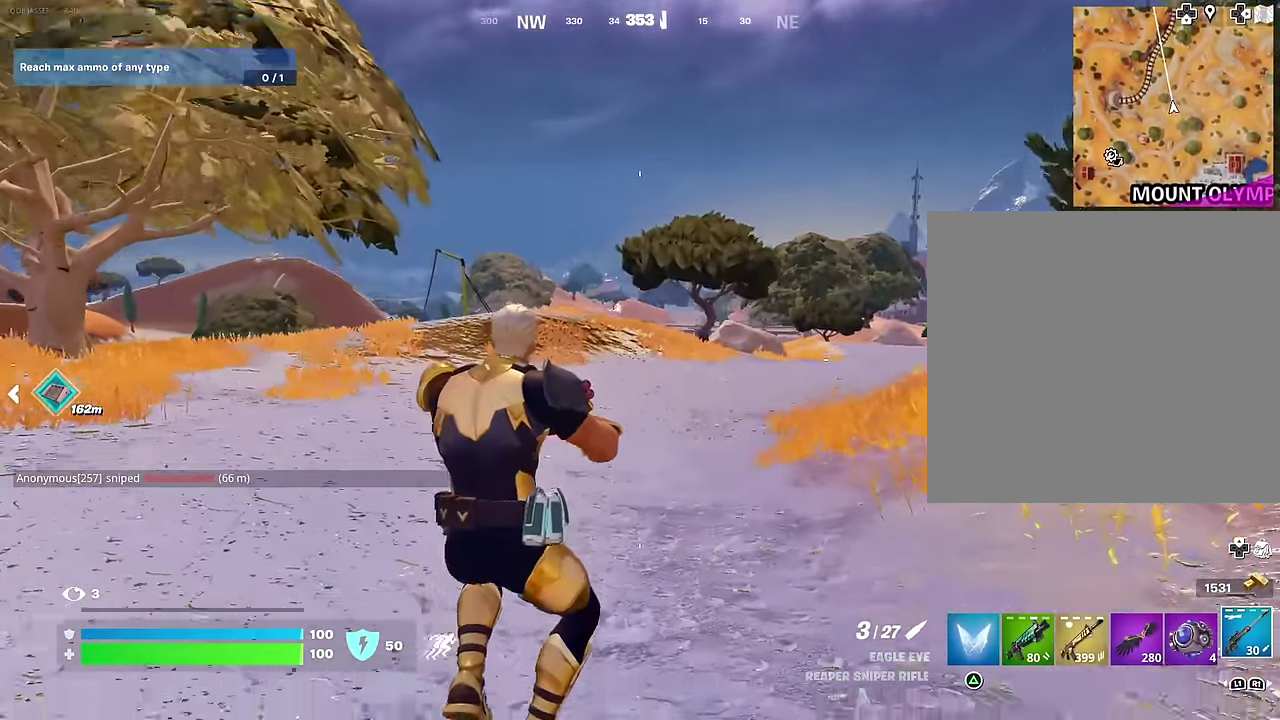
{"dt_ms": 500, "buttons": [], "left_stick": "center", "right_stick": "center", "events": [[100, "DPAD_RIGHT", "down"], [150, "DPAD_RIGHT", "up"]]}
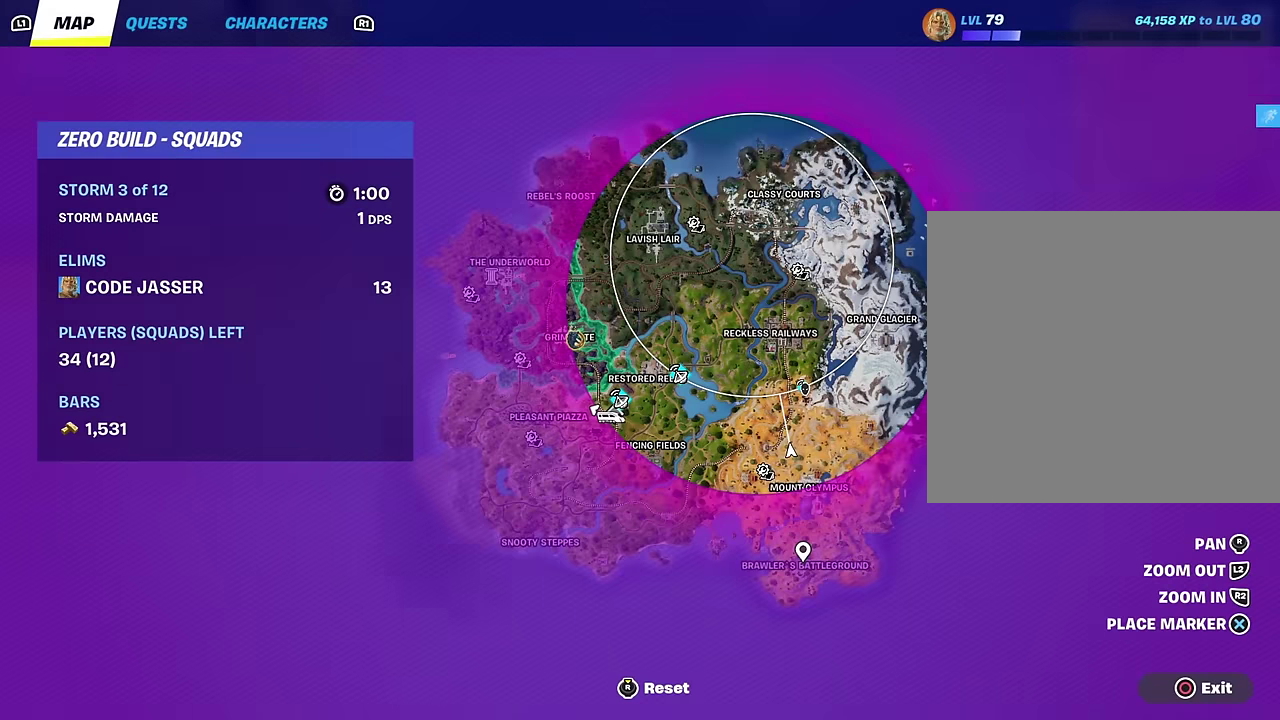
{"dt_ms": 300, "buttons": [], "left_stick": "up", "right_stick": "center", "events": [[217, "left_stick", "up"]]}